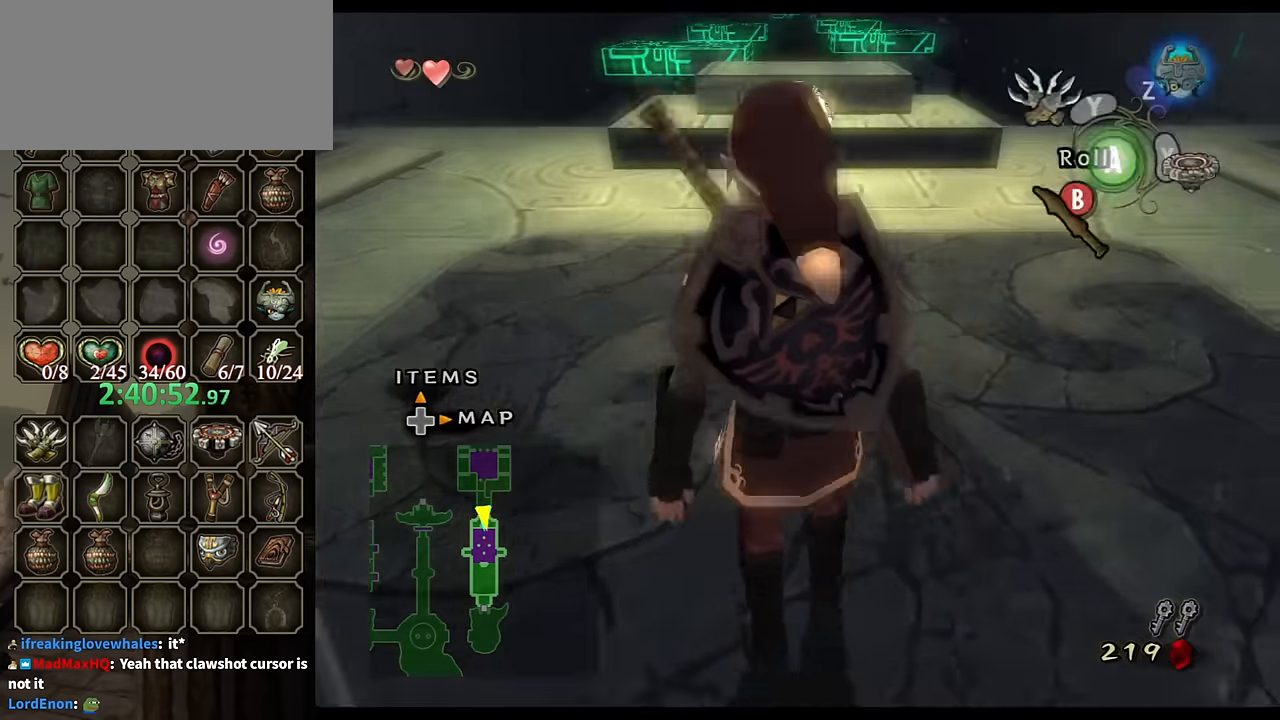
Gameplay with a controller (Nintendo layout); each line is a JSON object with the inputs held at the frame after it. "events" lists button and stick changes between this image and that frame as [ms after this image, input, new state], when the widget could be followed in between. Not read: L3 R3.
{"buttons": [], "left_stick": "up", "right_stick": "center", "events": [[33, "left_stick", "up-left"], [133, "A", "down"], [200, "A", "up"], [200, "left_stick", "up"], [266, "A", "down"], [300, "A", "up"]]}
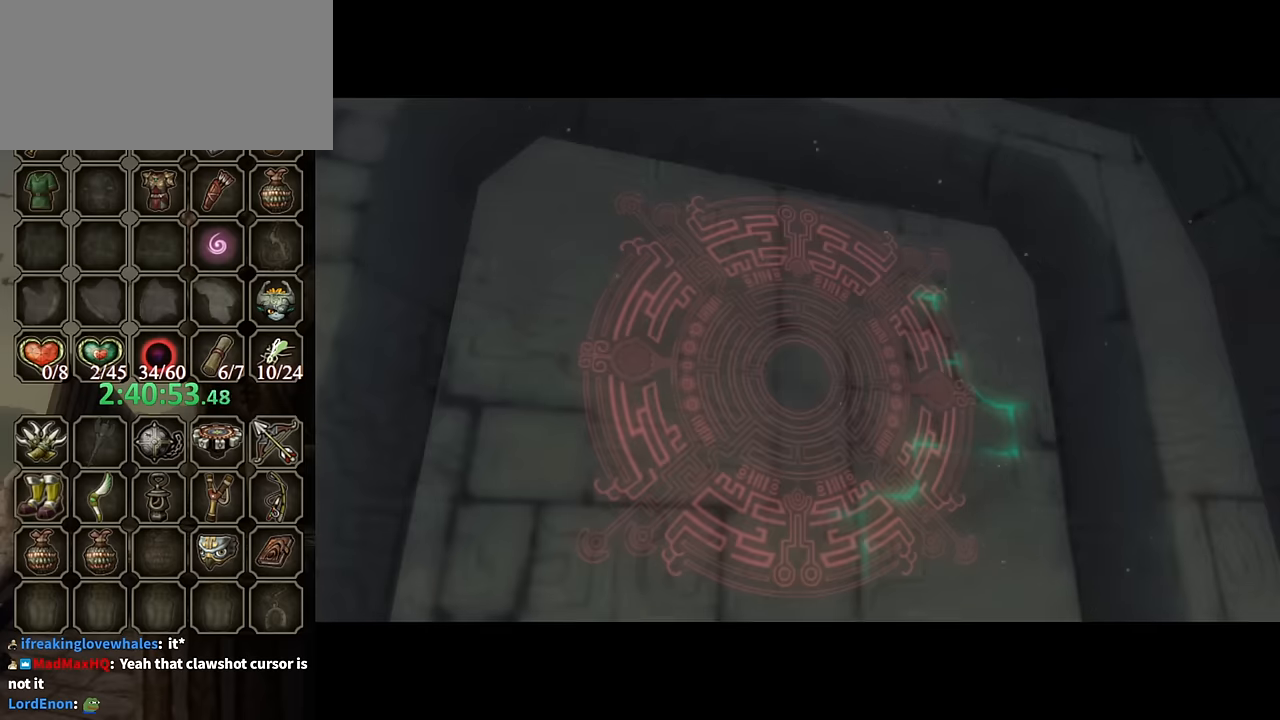
{"buttons": [], "left_stick": "center", "right_stick": "center", "events": [[33, "left_stick", "up-right"], [200, "left_stick", "center"]]}
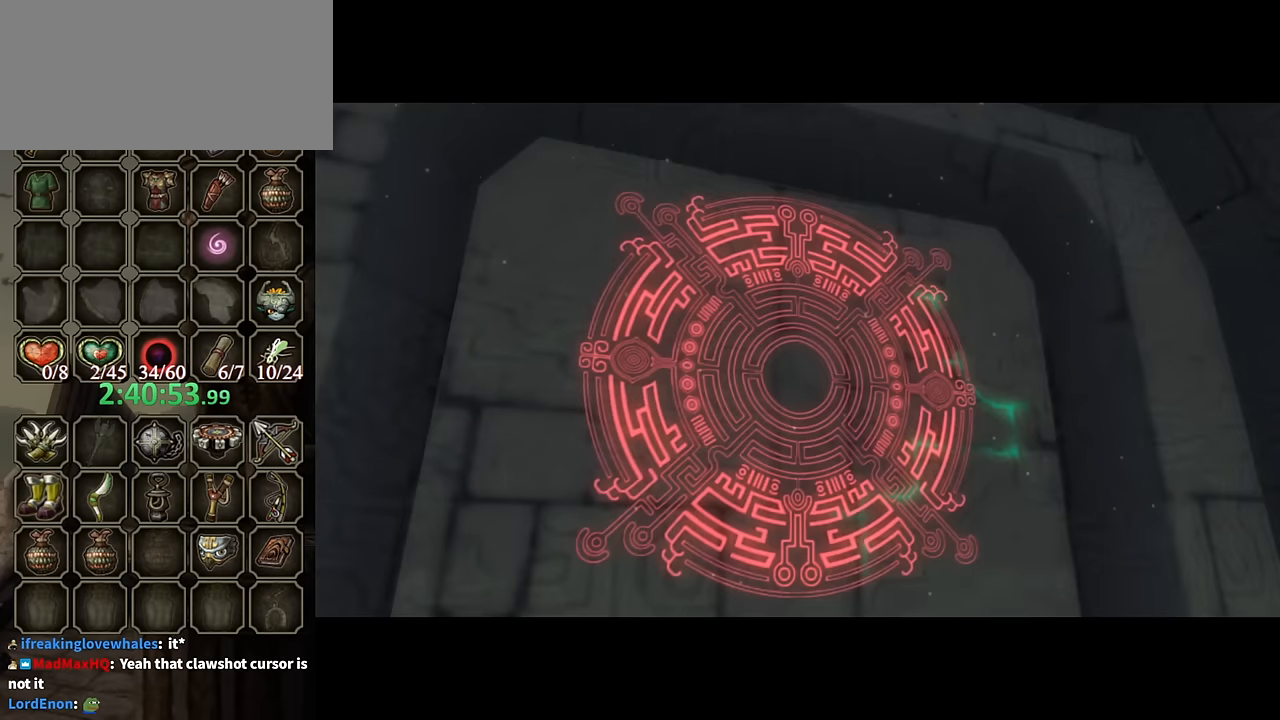
{"buttons": [], "left_stick": "up", "right_stick": "center", "events": [[166, "left_stick", "up"]]}
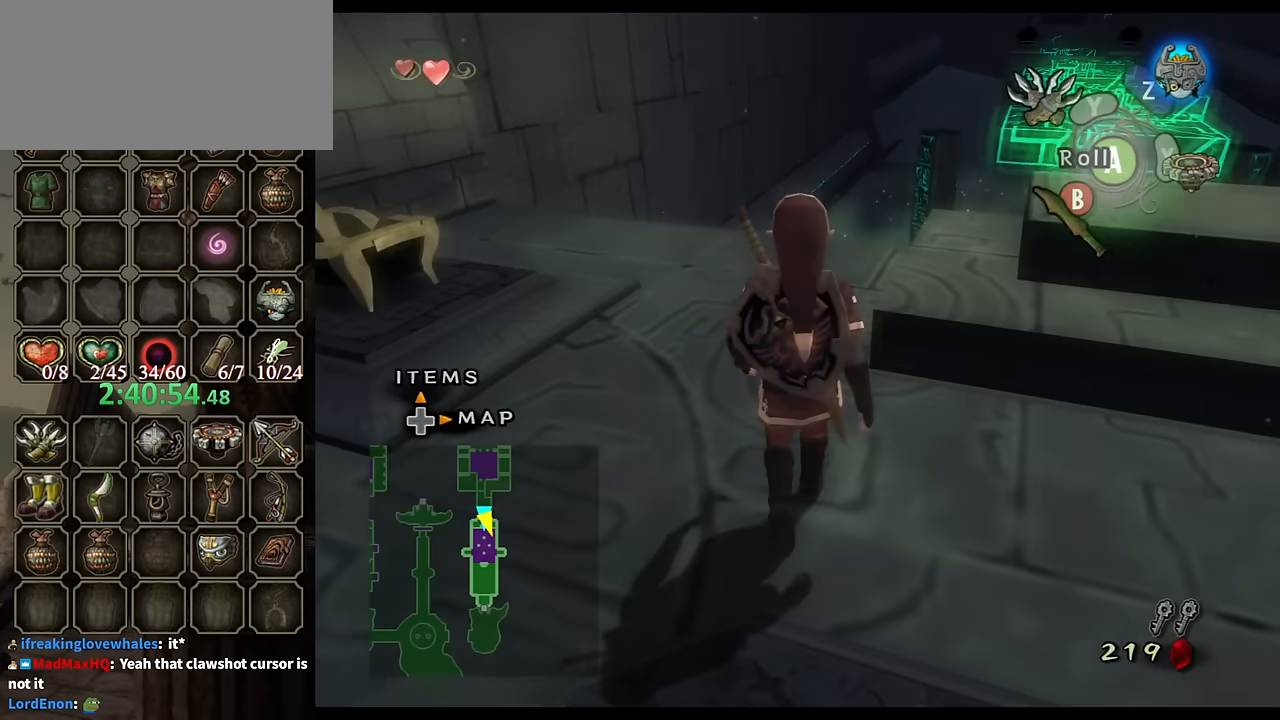
{"buttons": [], "left_stick": "center", "right_stick": "center", "events": [[233, "A", "down"], [266, "left_stick", "up-right"], [333, "A", "up"], [466, "left_stick", "center"]]}
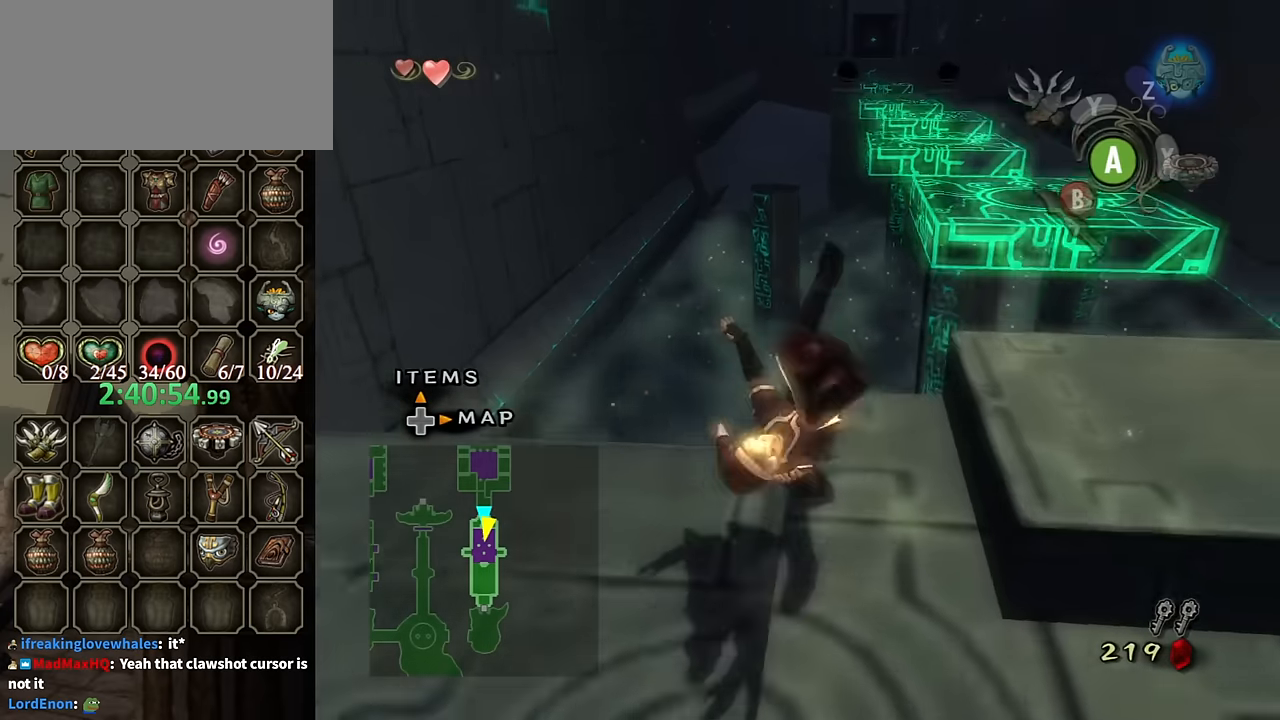
{"buttons": ["L1"], "left_stick": "center", "right_stick": "center", "events": [[266, "A", "down"], [333, "A", "up"], [333, "L1", "down"]]}
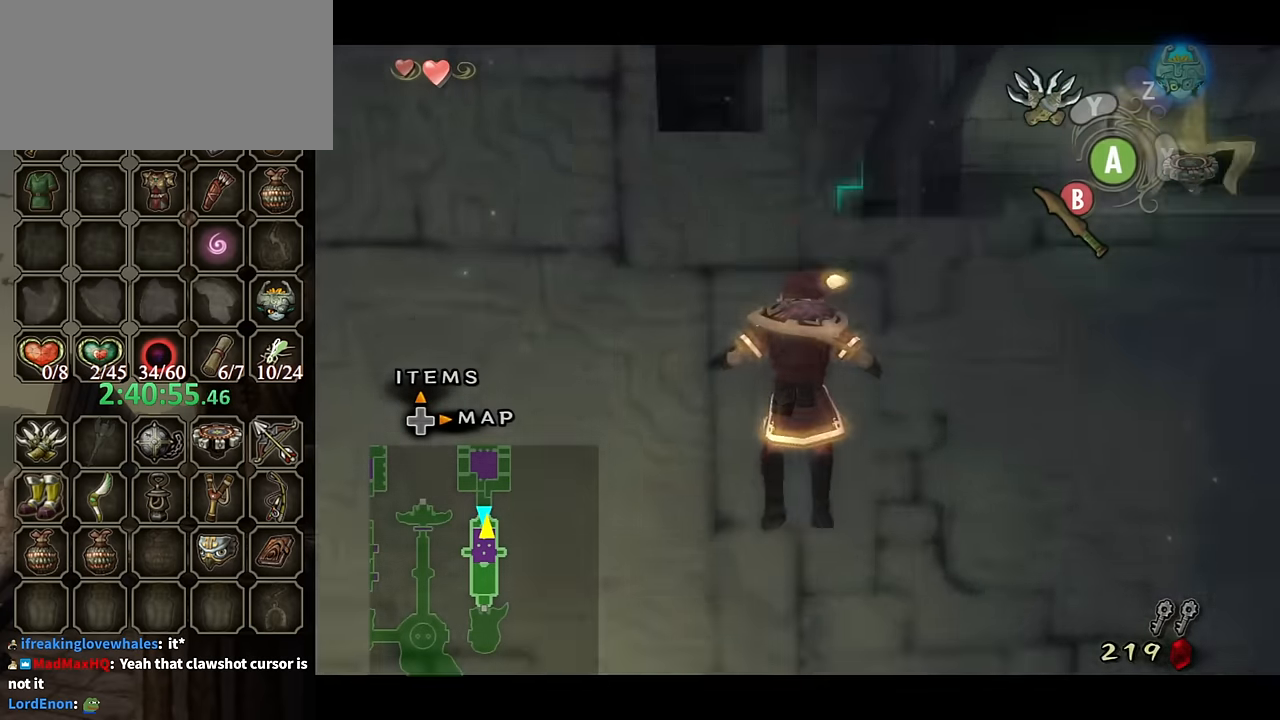
{"buttons": ["L1"], "left_stick": "down-right", "right_stick": "center", "events": [[366, "left_stick", "down-right"]]}
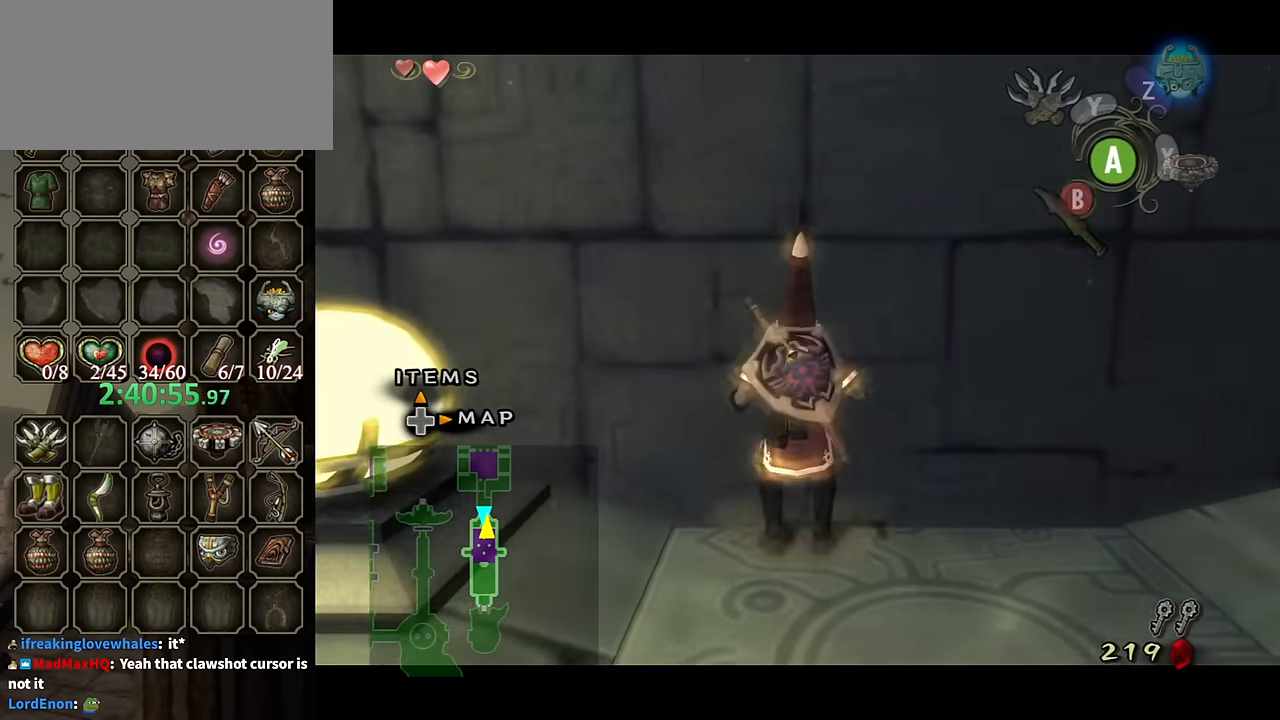
{"buttons": ["L1"], "left_stick": "center", "right_stick": "right", "events": [[266, "right_stick", "right"], [500, "left_stick", "center"]]}
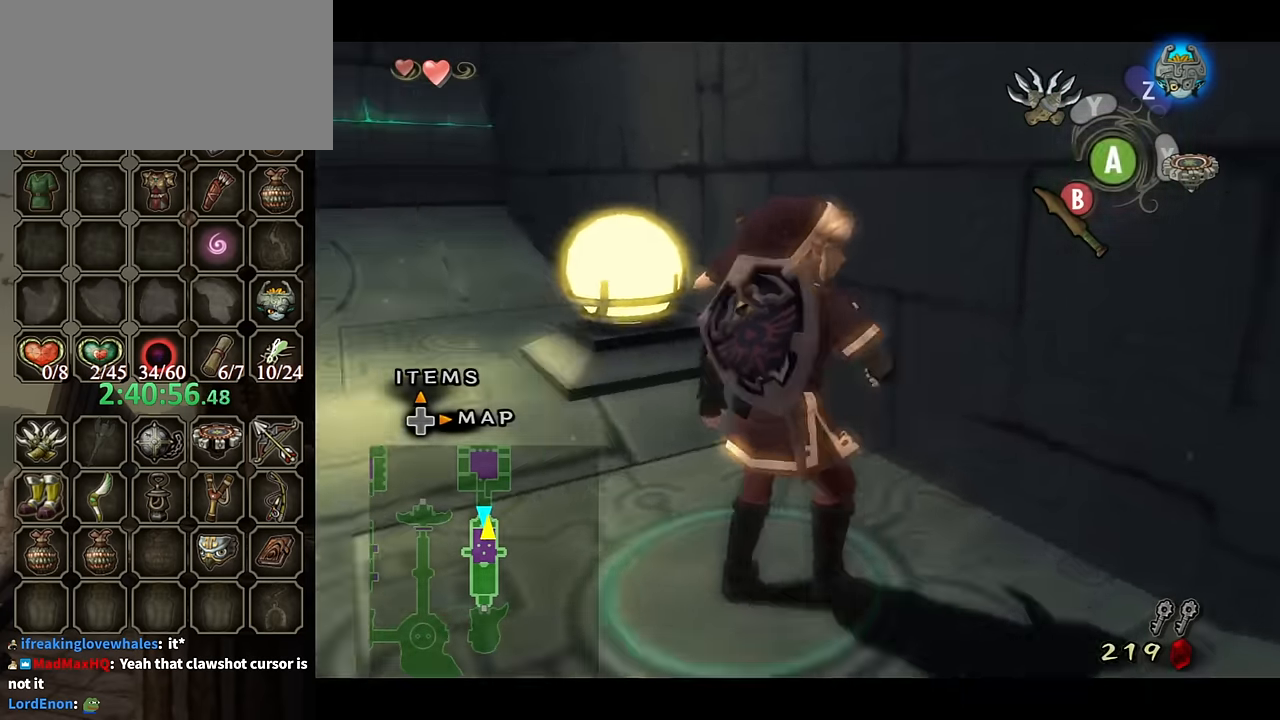
{"buttons": [], "left_stick": "up-left", "right_stick": "center", "events": [[66, "L1", "up"], [133, "left_stick", "up-left"], [233, "right_stick", "center"], [333, "left_stick", "center"], [500, "left_stick", "up-left"]]}
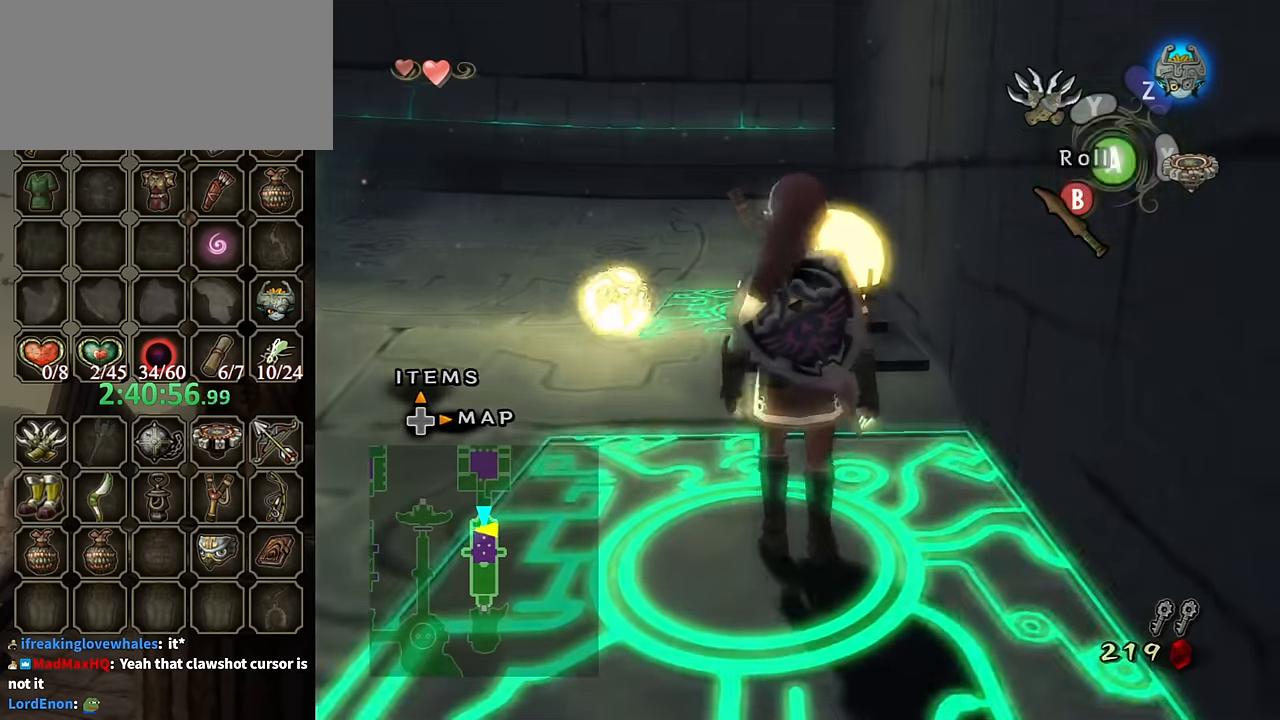
{"buttons": ["Y"], "left_stick": "center", "right_stick": "center", "events": [[200, "right_stick", "up"], [233, "left_stick", "center"], [266, "right_stick", "center"], [366, "Y", "down"]]}
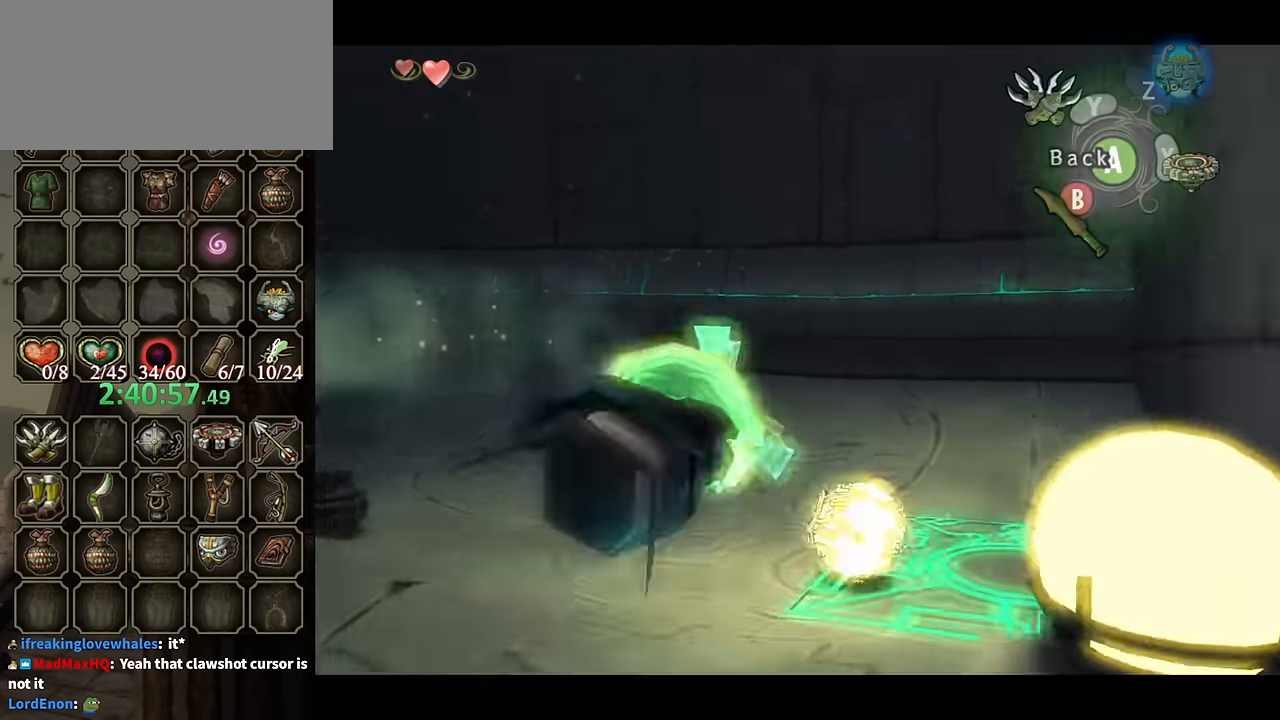
{"buttons": [], "left_stick": "center", "right_stick": "center", "events": [[100, "left_stick", "up-right"], [400, "Y", "up"], [433, "left_stick", "center"]]}
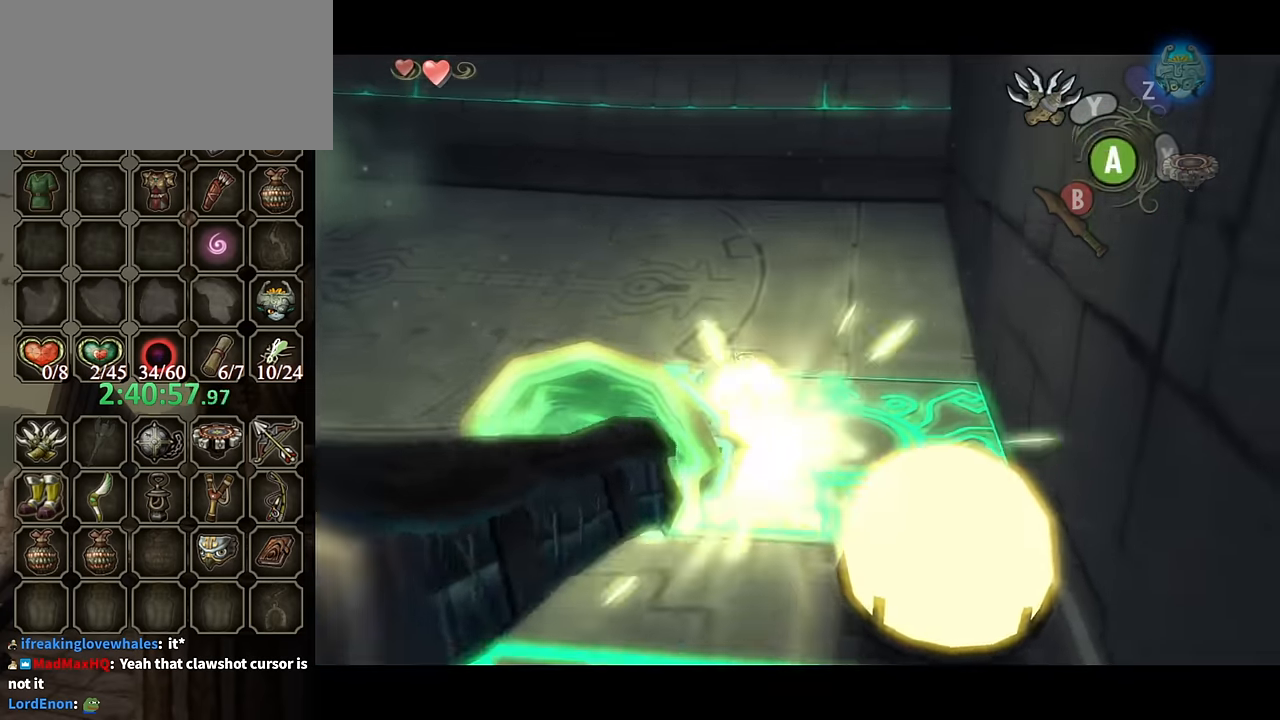
{"buttons": ["Y"], "left_stick": "up", "right_stick": "center", "events": [[500, "Y", "down"], [500, "left_stick", "up"]]}
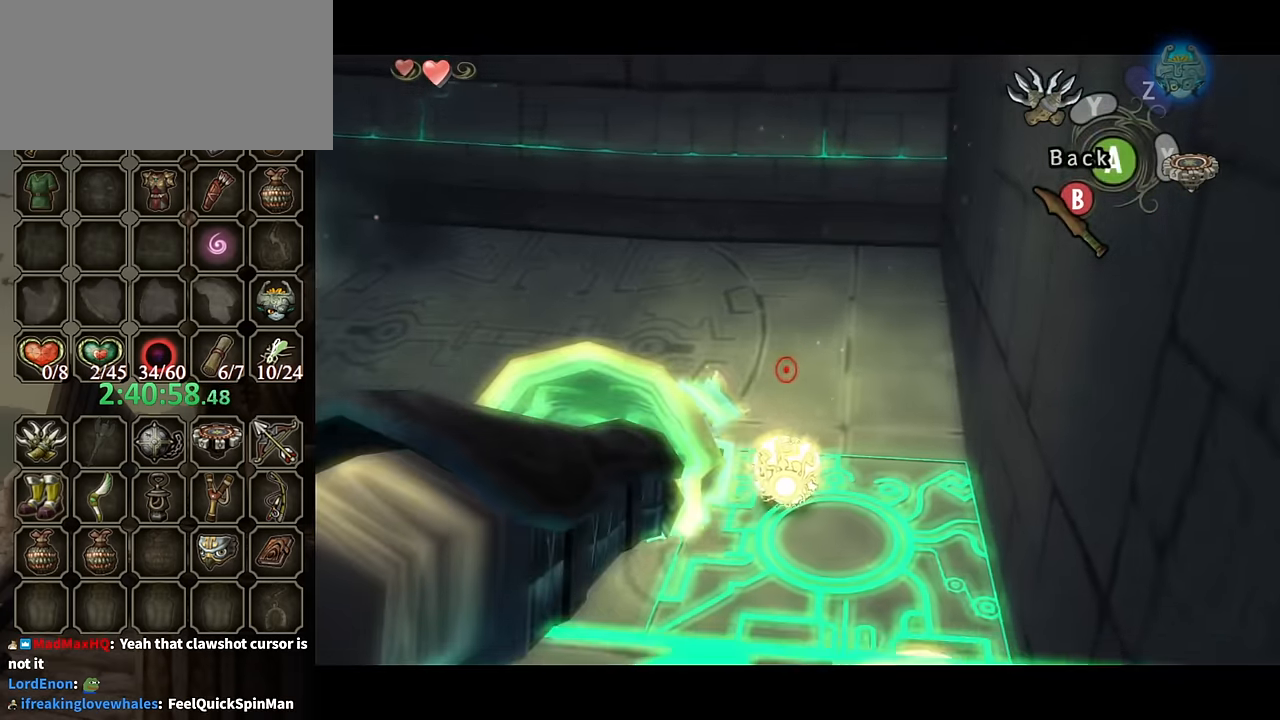
{"buttons": [], "left_stick": "center", "right_stick": "center", "events": [[167, "Y", "up"], [167, "left_stick", "center"]]}
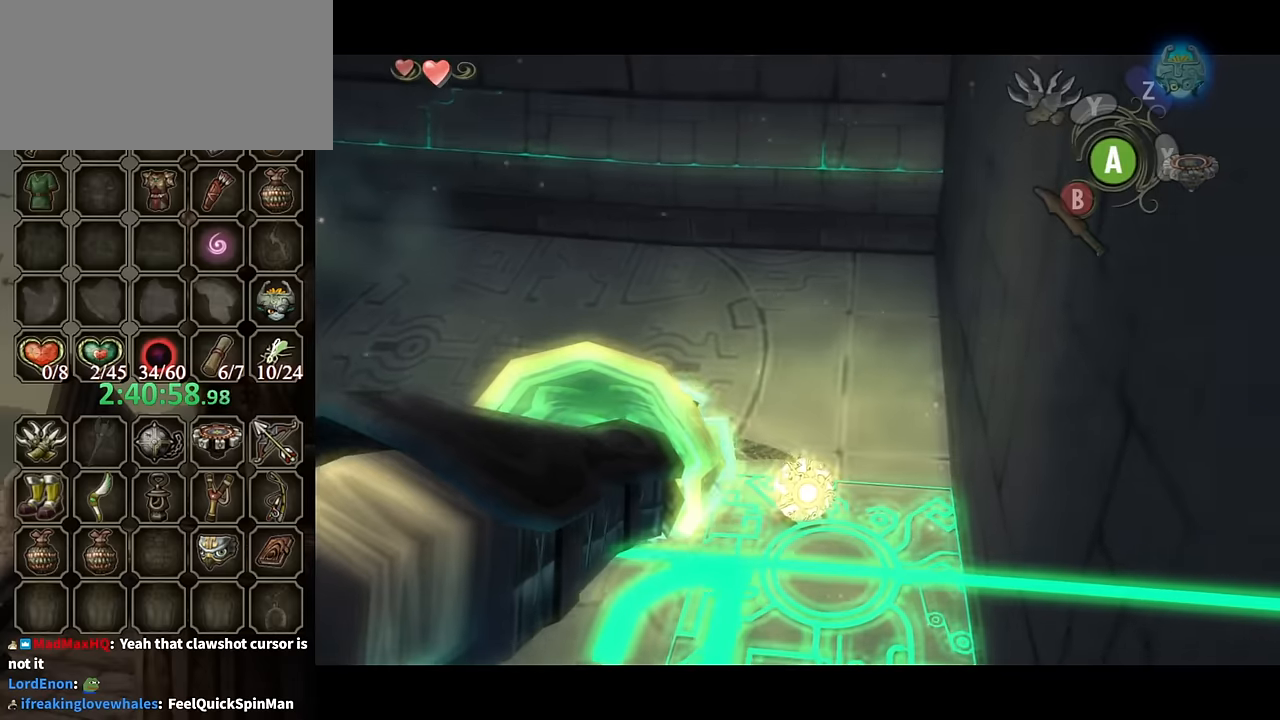
{"buttons": [], "left_stick": "center", "right_stick": "center", "events": []}
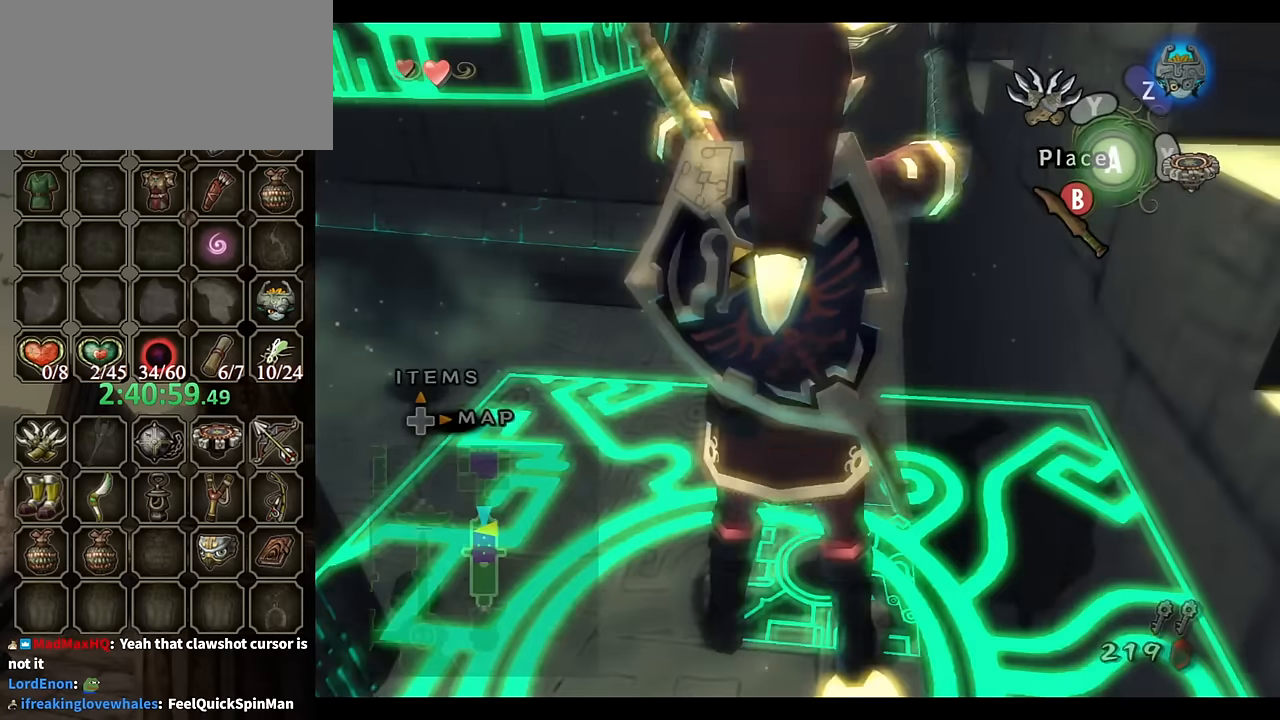
{"buttons": ["L1"], "left_stick": "down-left", "right_stick": "center", "events": [[300, "L1", "down"], [500, "left_stick", "down-left"]]}
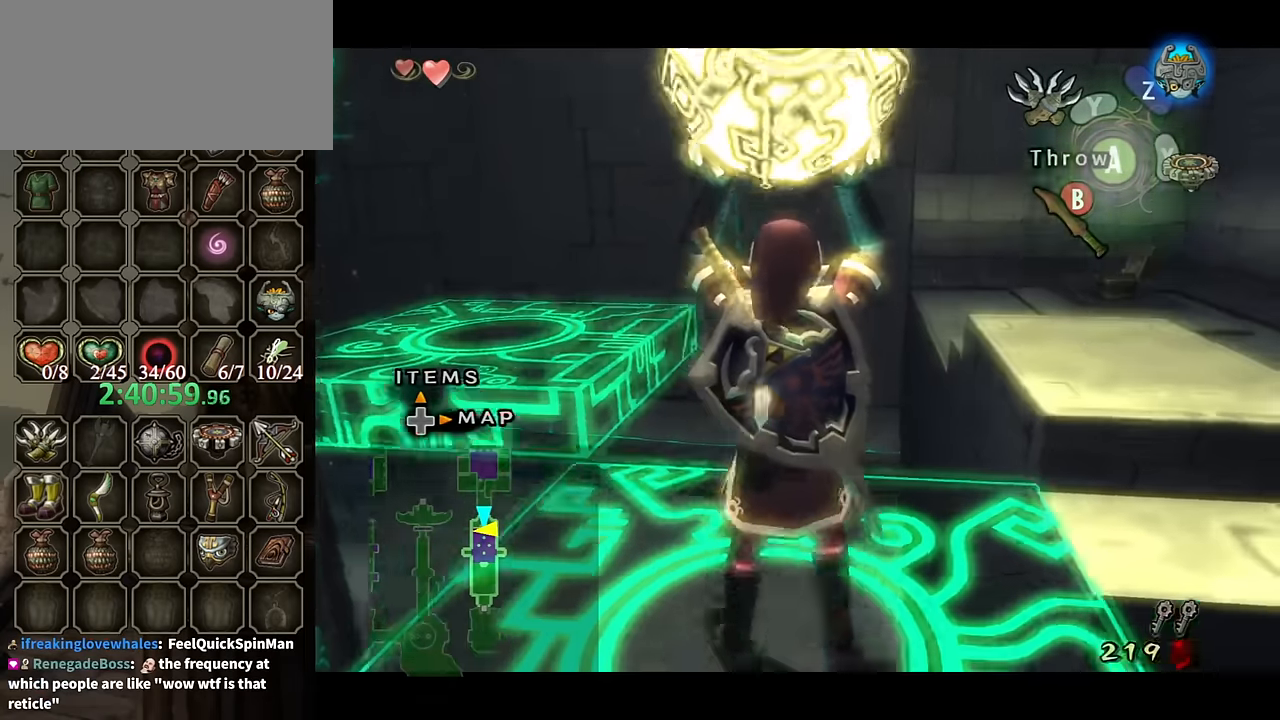
{"buttons": ["L1"], "left_stick": "center", "right_stick": "center", "events": [[334, "left_stick", "center"]]}
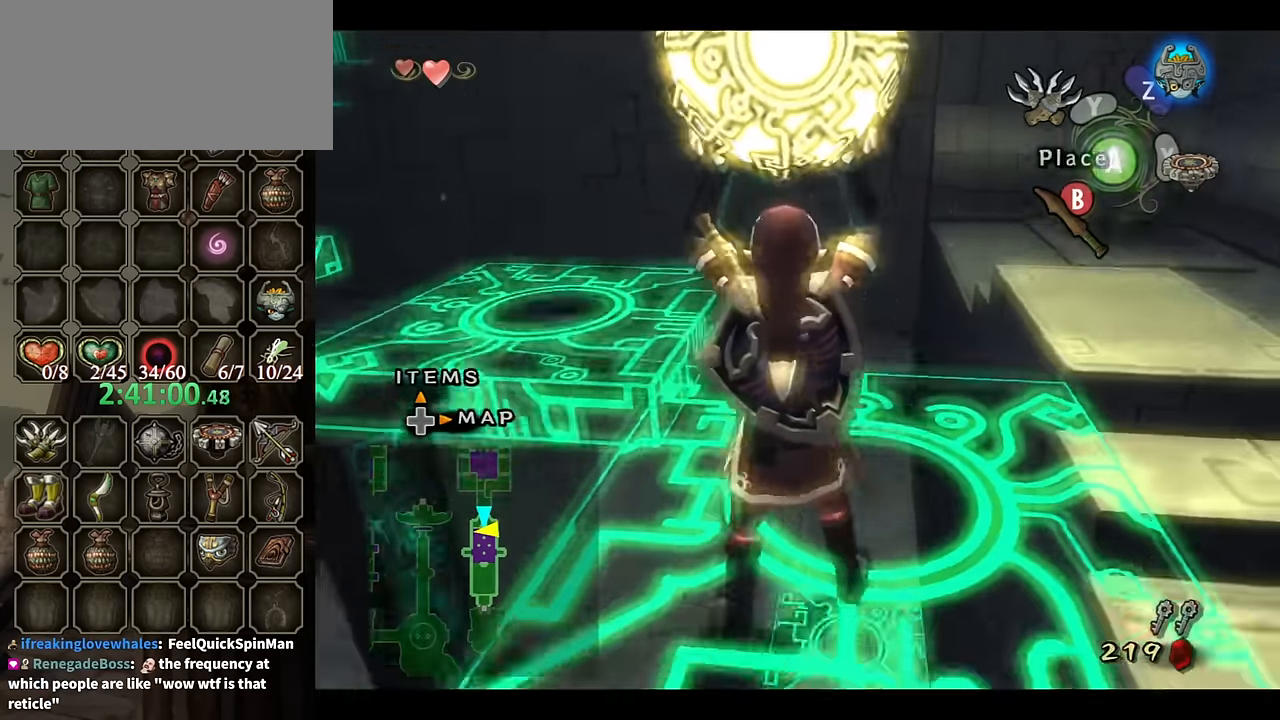
{"buttons": [], "left_stick": "center", "right_stick": "left", "events": [[34, "L1", "up"], [234, "right_stick", "left"]]}
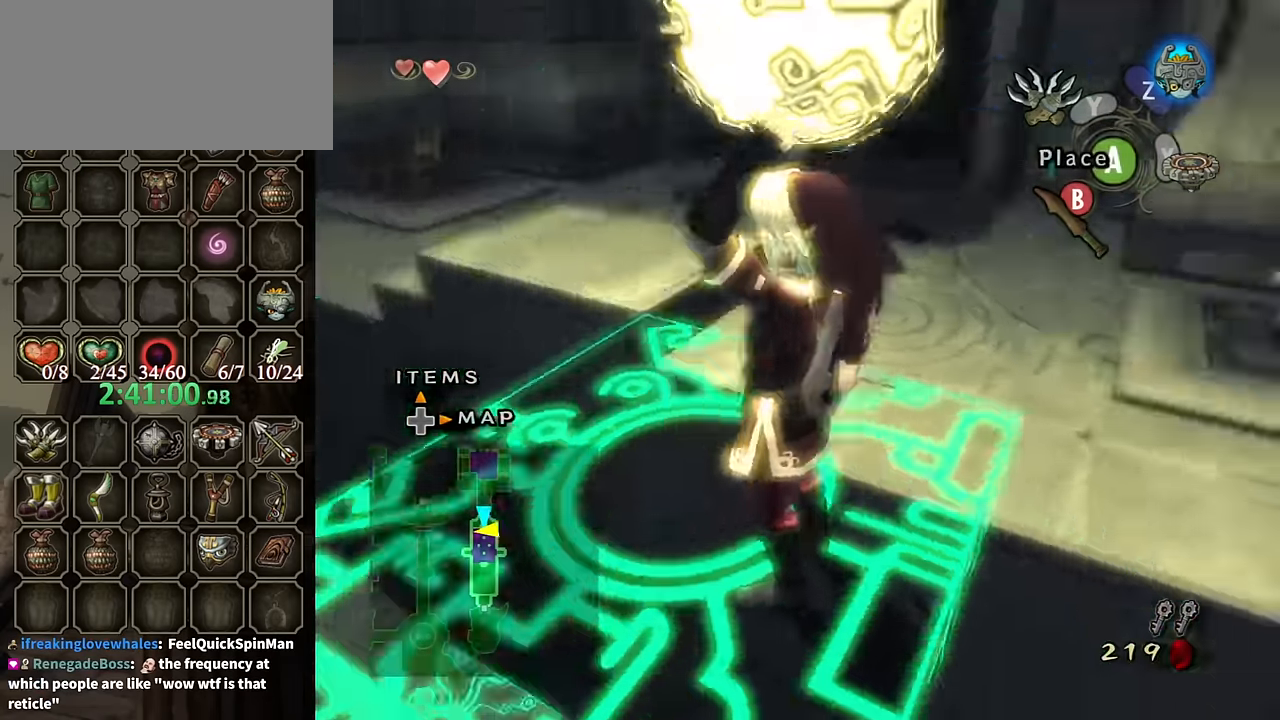
{"buttons": [], "left_stick": "center", "right_stick": "left", "events": []}
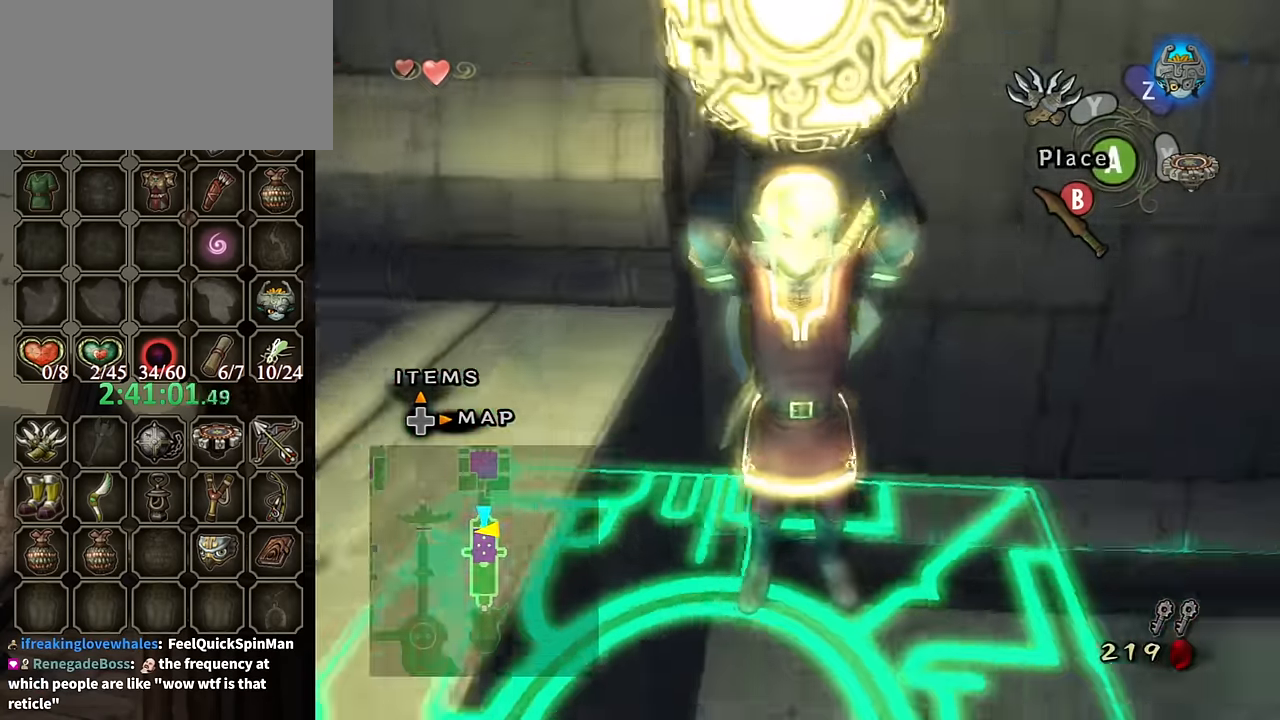
{"buttons": [], "left_stick": "center", "right_stick": "center", "events": [[234, "right_stick", "center"]]}
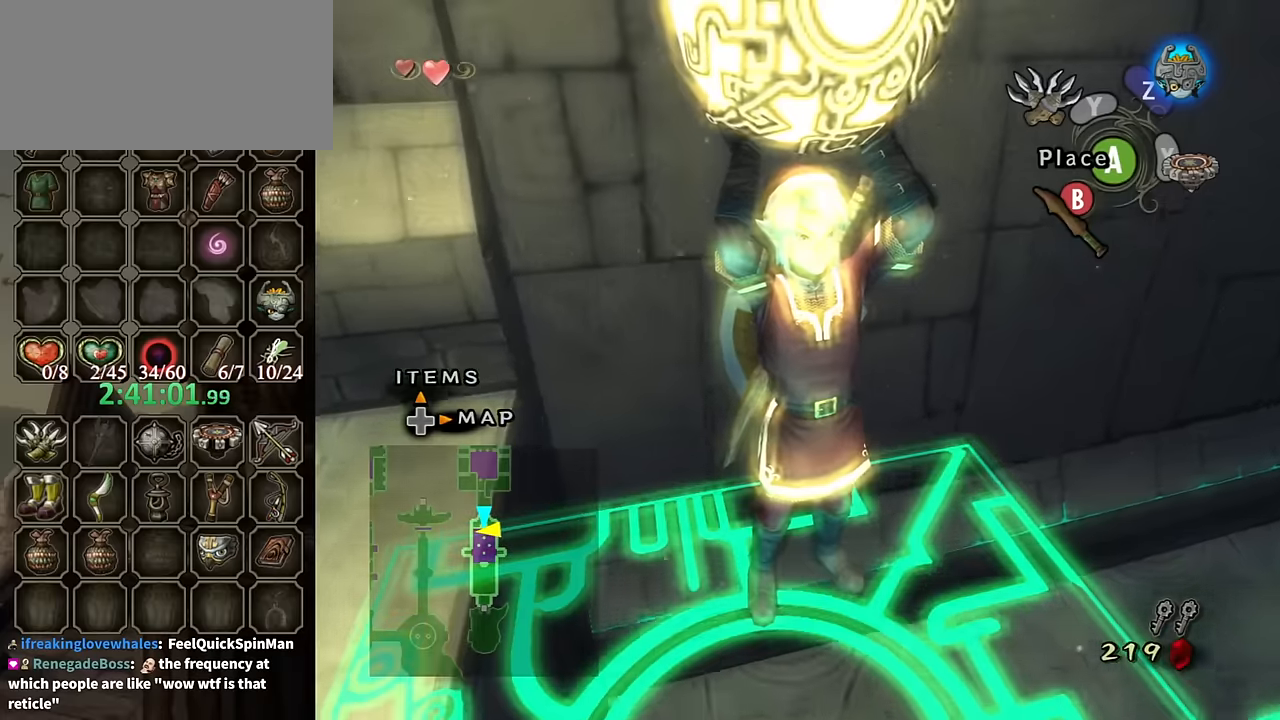
{"buttons": [], "left_stick": "down-right", "right_stick": "center", "events": [[200, "left_stick", "down"], [367, "left_stick", "down-right"]]}
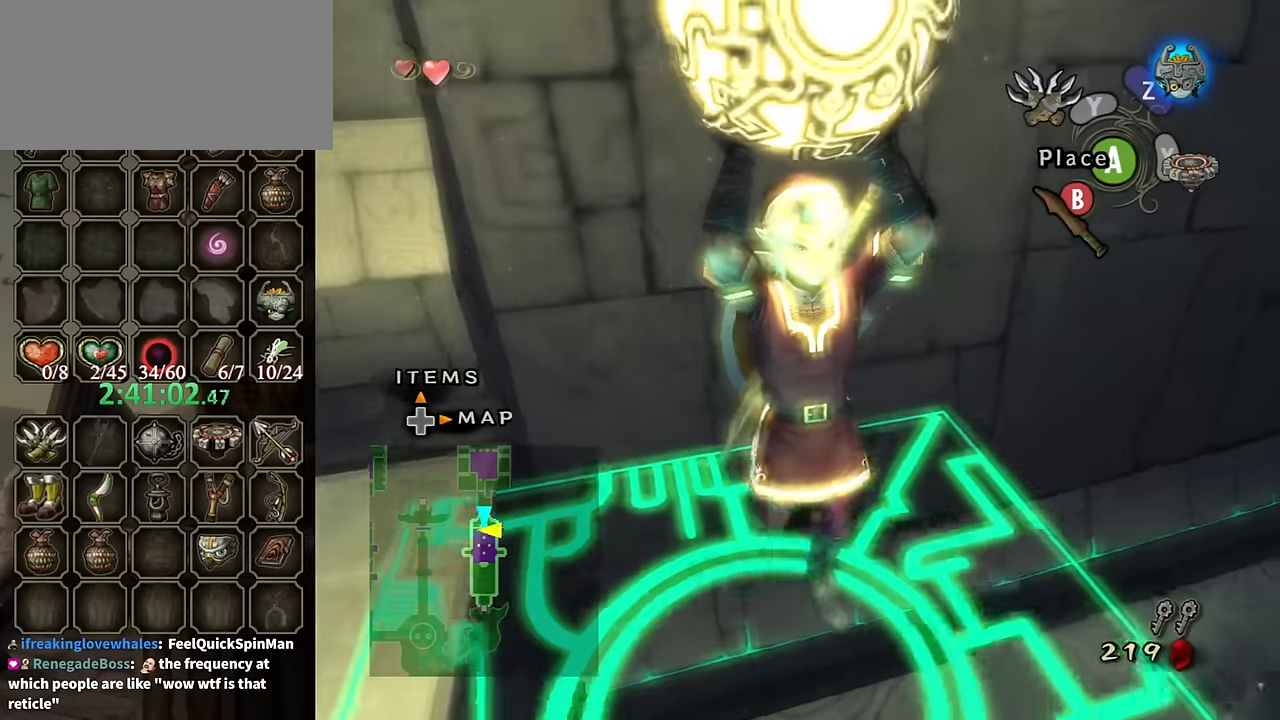
{"buttons": [], "left_stick": "center", "right_stick": "center", "events": [[267, "left_stick", "center"]]}
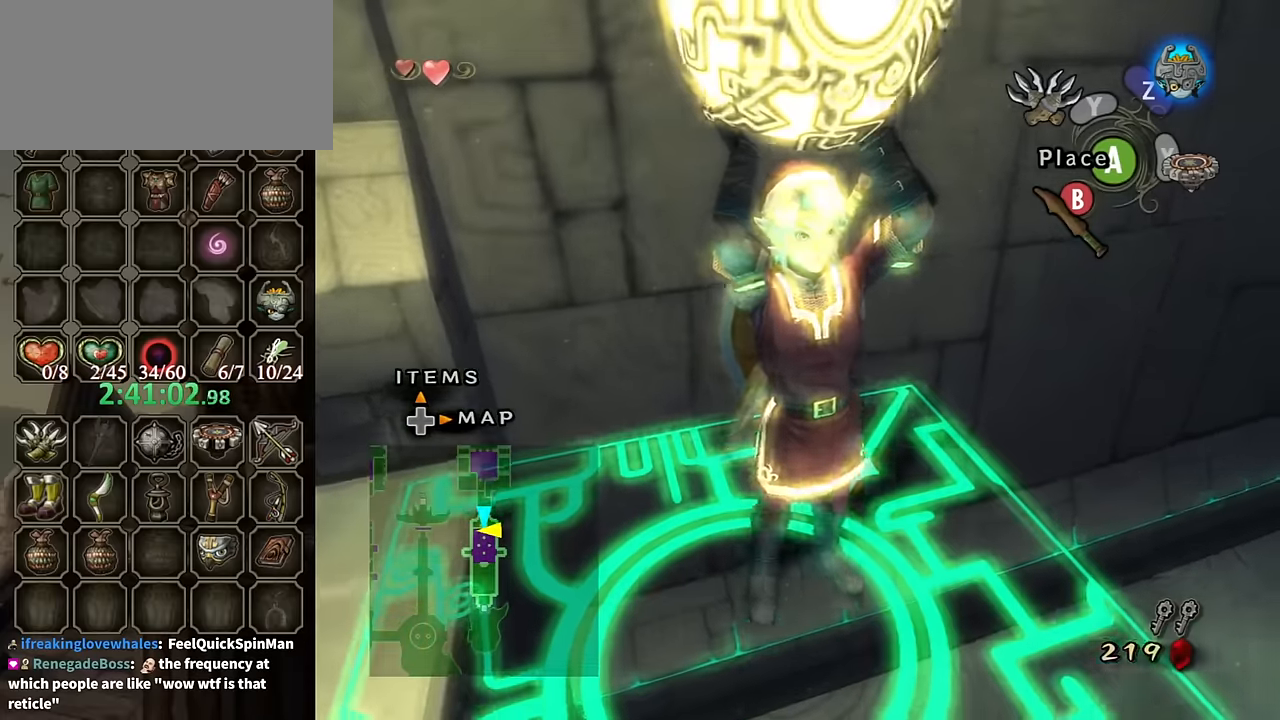
{"buttons": [], "left_stick": "center", "right_stick": "center", "events": [[34, "left_stick", "up"], [200, "left_stick", "center"]]}
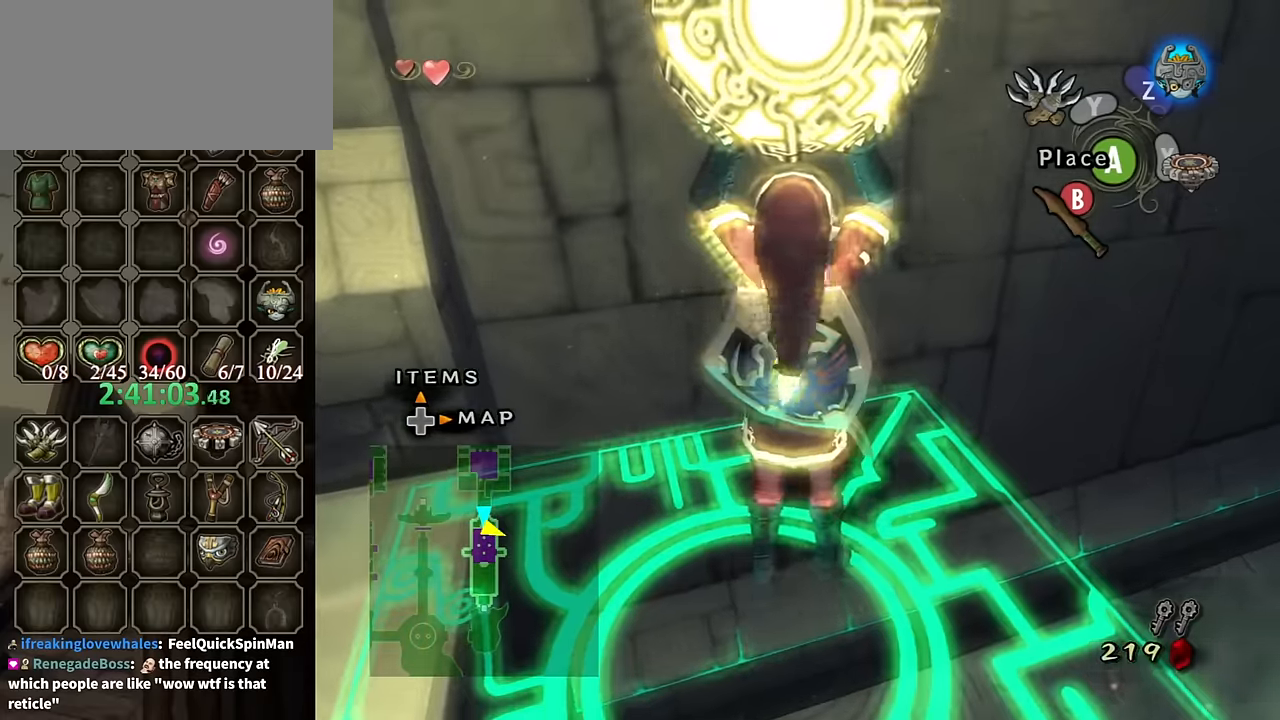
{"buttons": [], "left_stick": "center", "right_stick": "center", "events": [[67, "left_stick", "down"], [200, "left_stick", "center"], [367, "left_stick", "up"], [500, "left_stick", "center"]]}
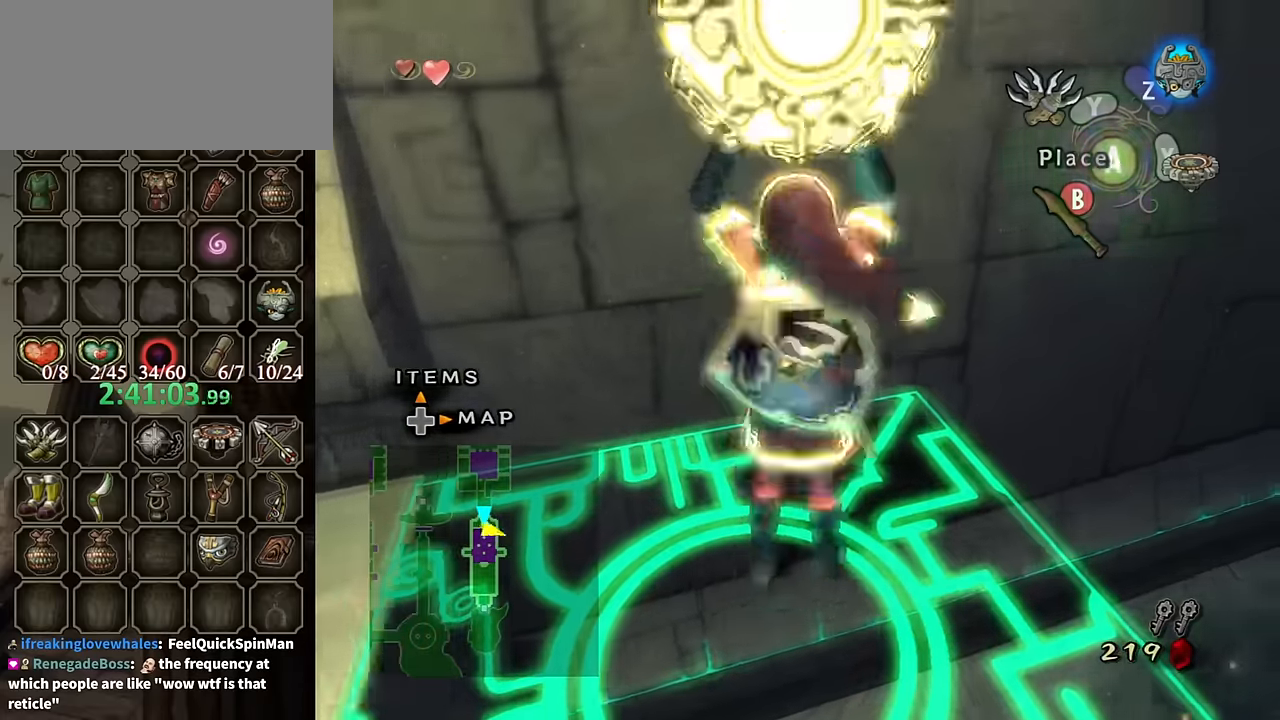
{"buttons": [], "left_stick": "center", "right_stick": "center", "events": [[100, "left_stick", "down"], [234, "left_stick", "center"], [334, "left_stick", "up"], [434, "left_stick", "center"]]}
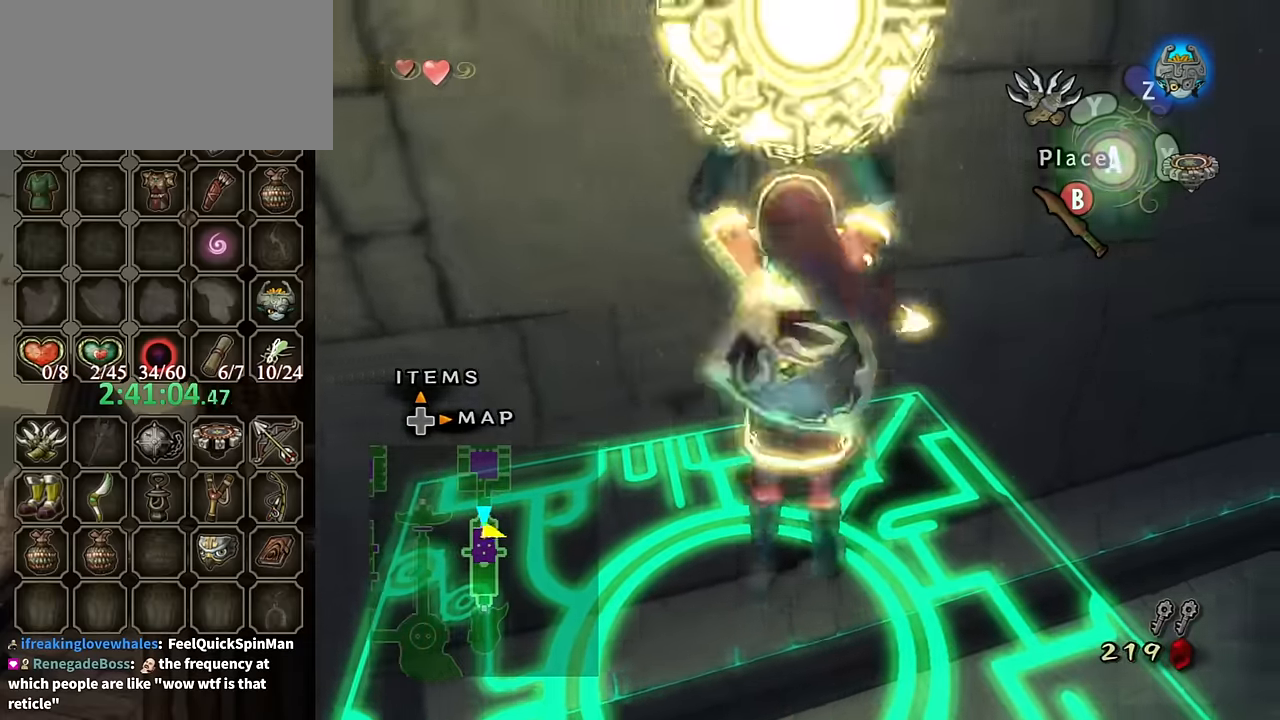
{"buttons": [], "left_stick": "down", "right_stick": "center", "events": [[34, "left_stick", "down"], [134, "left_stick", "center"], [234, "left_stick", "up"], [367, "left_stick", "center"], [467, "left_stick", "down"]]}
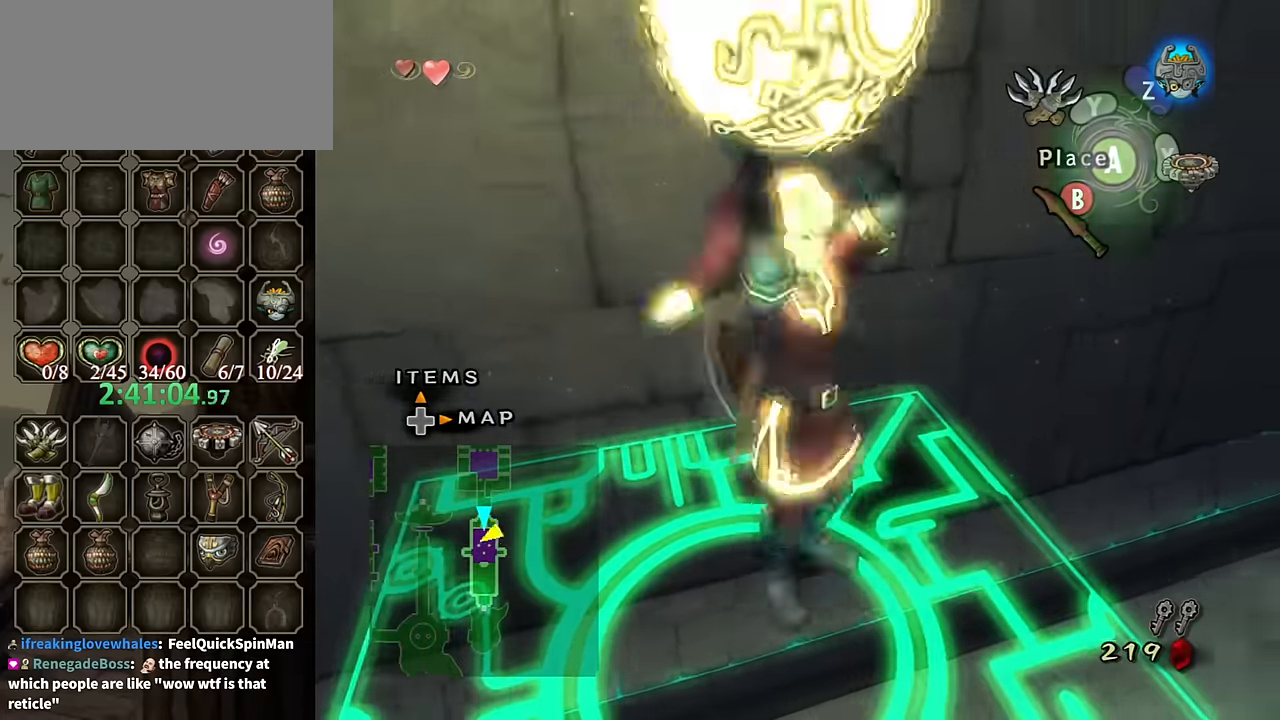
{"buttons": [], "left_stick": "center", "right_stick": "center", "events": [[67, "left_stick", "center"], [334, "left_stick", "down"], [467, "left_stick", "center"]]}
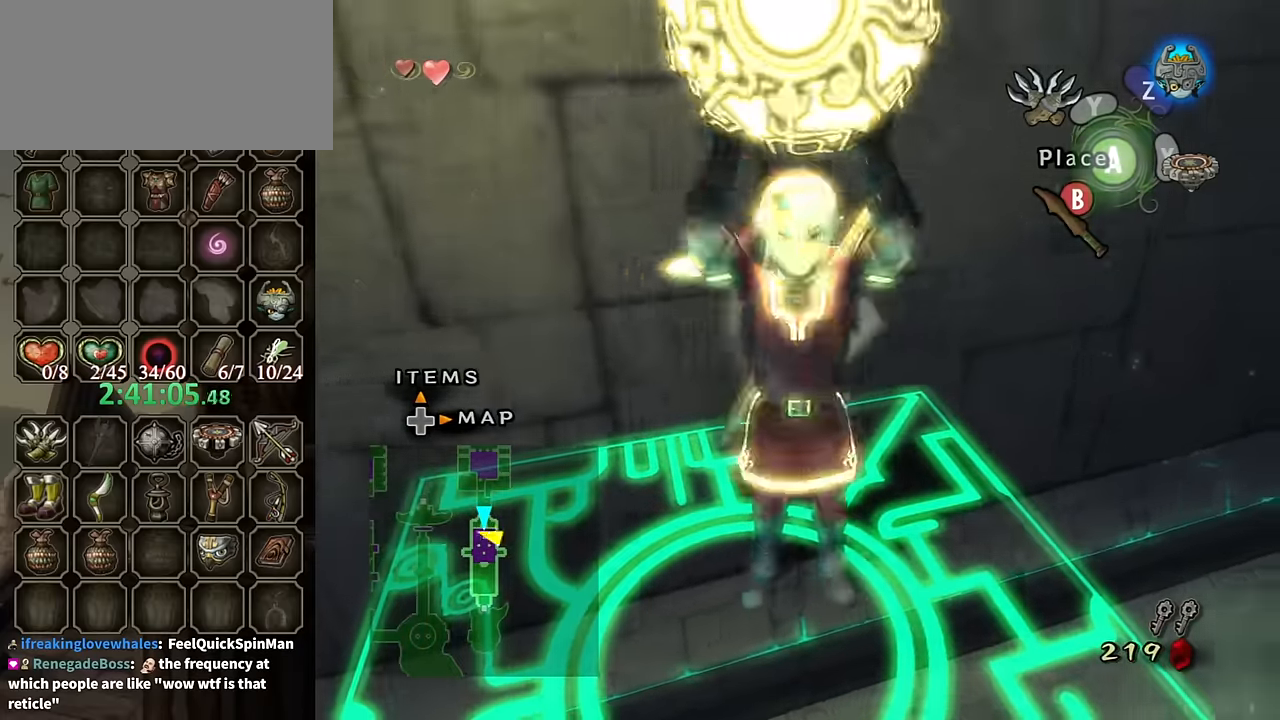
{"buttons": [], "left_stick": "up", "right_stick": "center", "events": [[100, "left_stick", "up"], [200, "left_stick", "center"], [267, "left_stick", "down"], [367, "left_stick", "center"], [467, "left_stick", "up"]]}
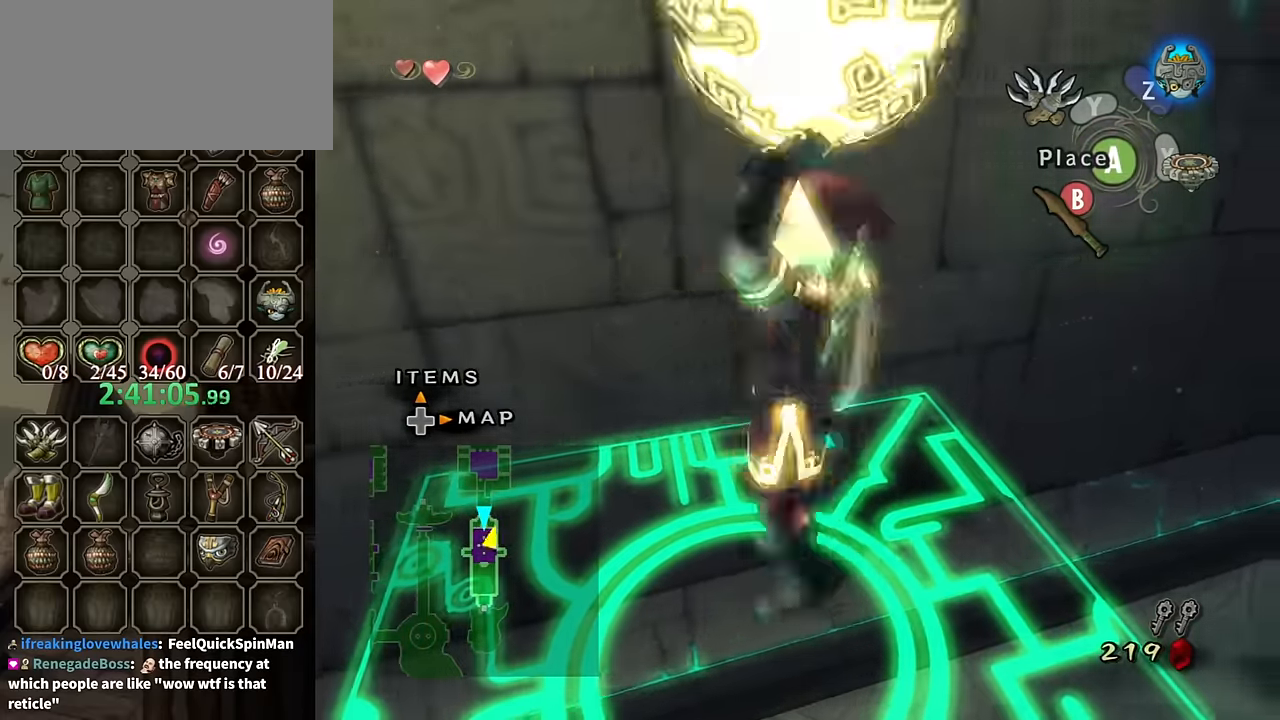
{"buttons": [], "left_stick": "center", "right_stick": "center", "events": [[100, "left_stick", "center"], [167, "left_stick", "down"], [267, "left_stick", "center"], [334, "left_stick", "up"], [434, "left_stick", "center"]]}
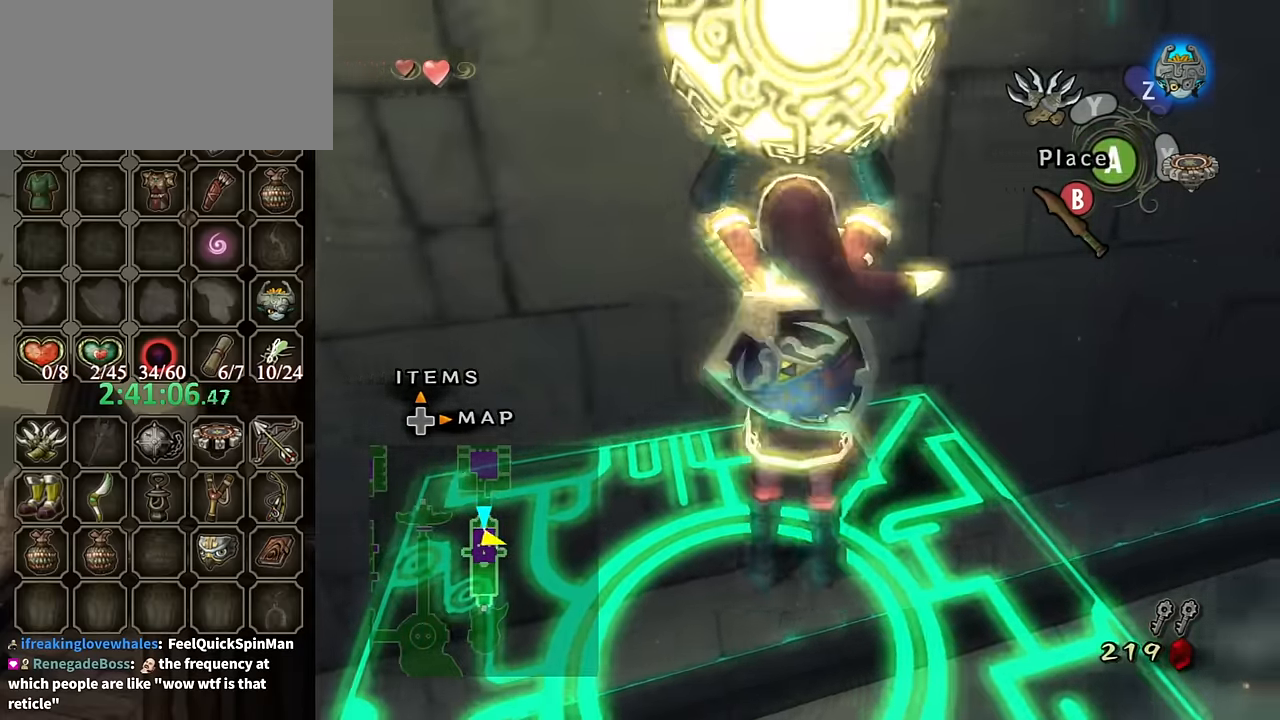
{"buttons": [], "left_stick": "center", "right_stick": "center", "events": [[34, "left_stick", "down"], [100, "left_stick", "center"], [367, "left_stick", "down"], [500, "left_stick", "center"]]}